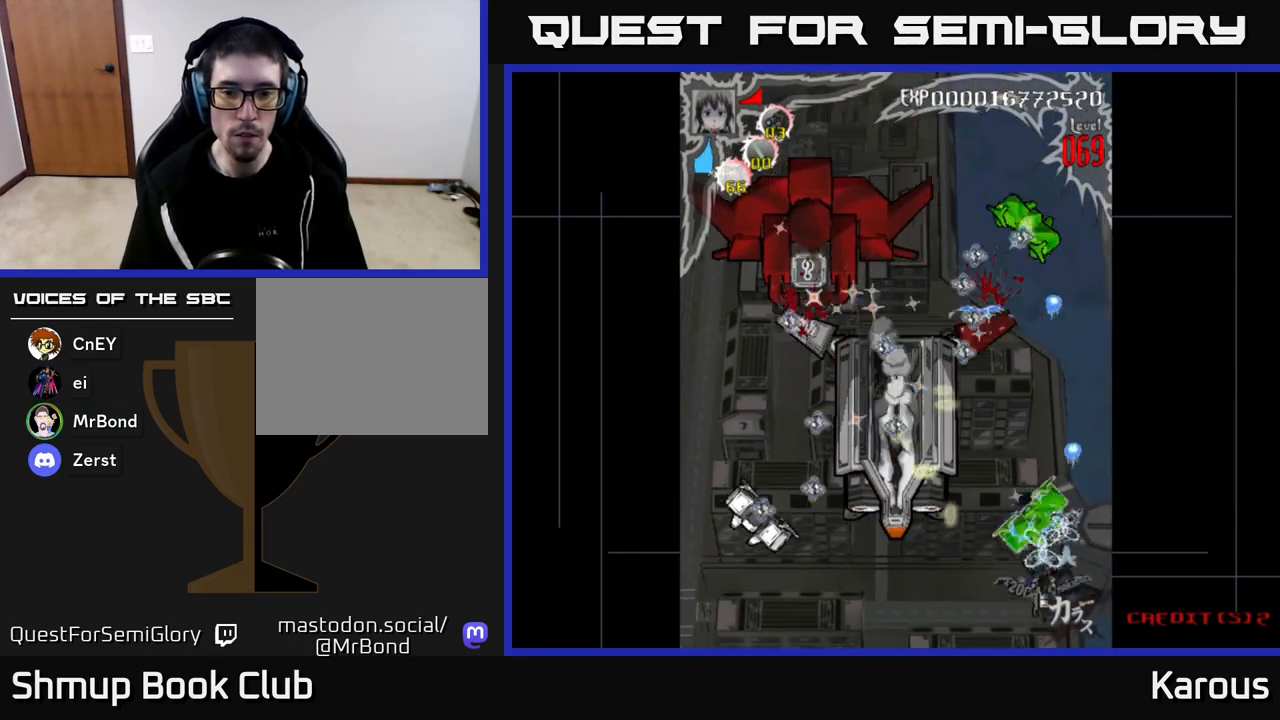
Gameplay with a controller (Xbox layout); each line is a JSON object with the inputs held at the frame after it. "events" lists button and stick changes between this image and that frame as [ms after this image, input, new state], when the widget could be followed in between.
{"buttons": ["A", "DPAD_DOWN"], "left_stick": "center", "right_stick": "center"}
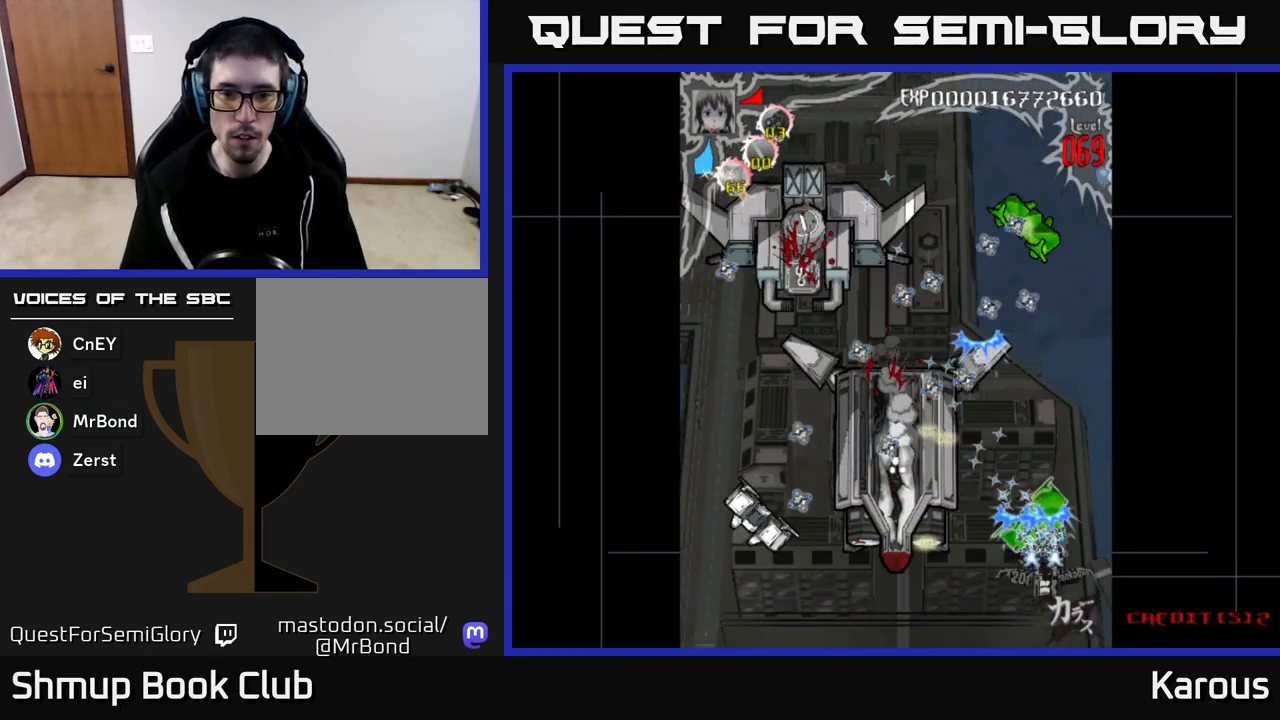
{"buttons": ["A"], "left_stick": "center", "right_stick": "center", "events": [[133, "DPAD_DOWN", "up"], [167, "DPAD_UP", "down"], [350, "DPAD_UP", "up"]]}
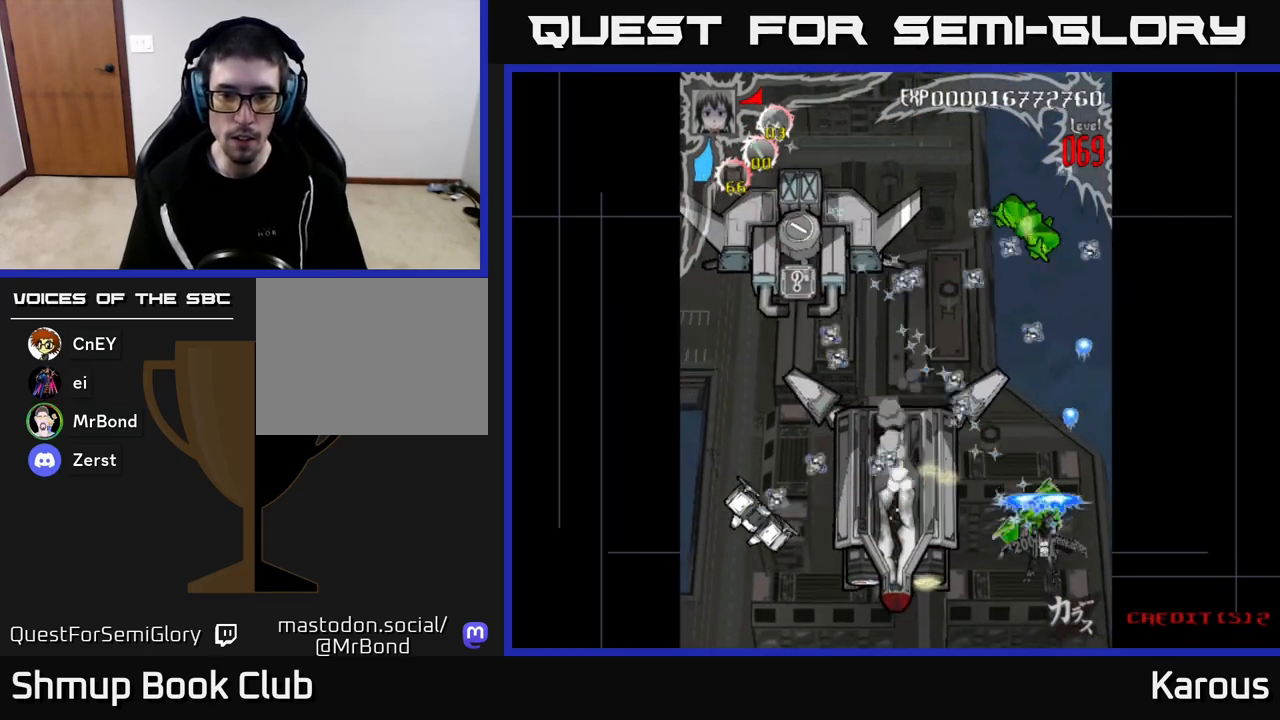
{"buttons": ["A"], "left_stick": "center", "right_stick": "center", "events": [[267, "DPAD_LEFT", "down"], [350, "DPAD_LEFT", "up"]]}
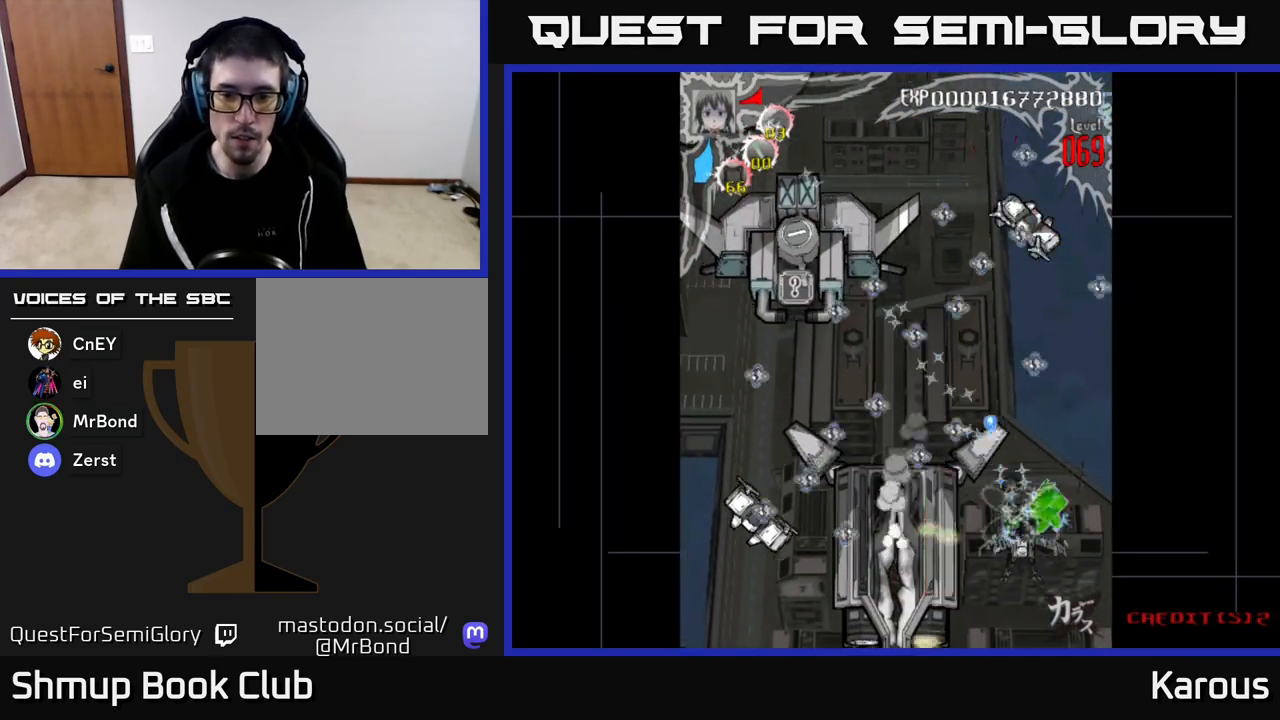
{"buttons": ["A", "DPAD_DOWN"], "left_stick": "center", "right_stick": "center", "events": [[33, "DPAD_RIGHT", "down"], [67, "DPAD_RIGHT", "up"], [500, "DPAD_DOWN", "down"]]}
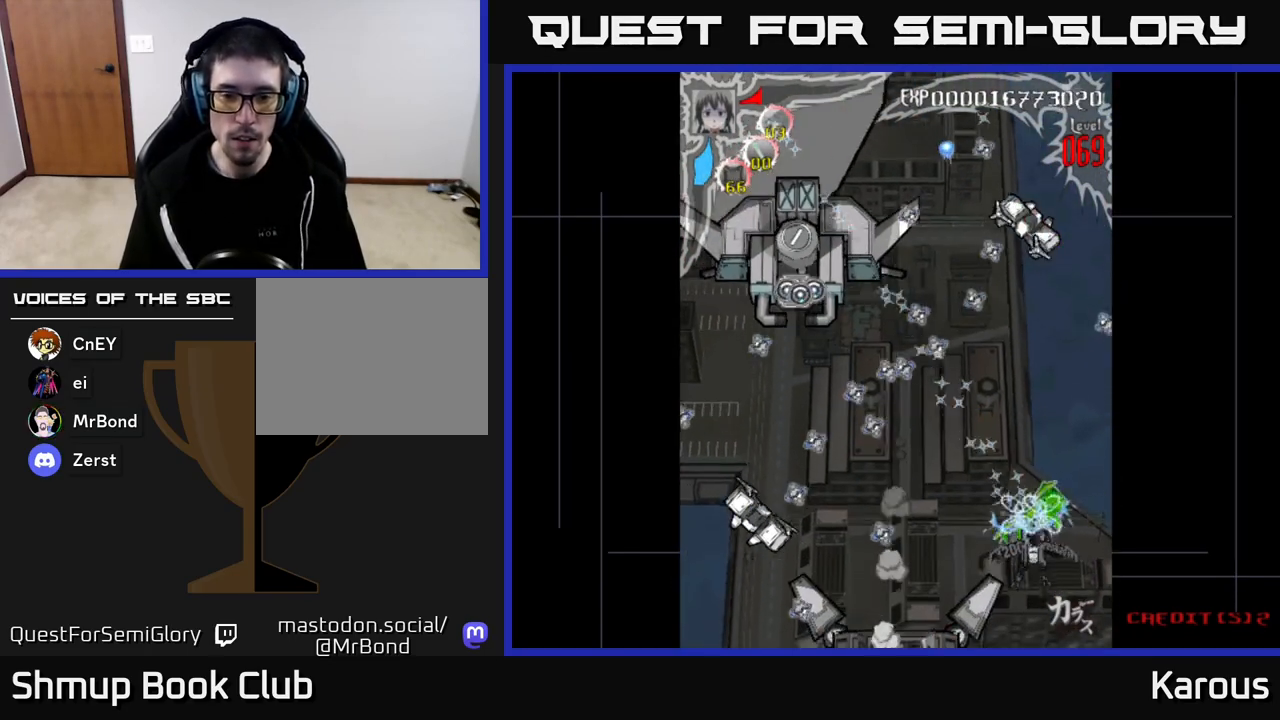
{"buttons": ["A"], "left_stick": "center", "right_stick": "center", "events": [[33, "DPAD_RIGHT", "down"], [67, "DPAD_DOWN", "up"], [67, "DPAD_RIGHT", "up"], [433, "DPAD_UP", "down"], [483, "DPAD_UP", "up"]]}
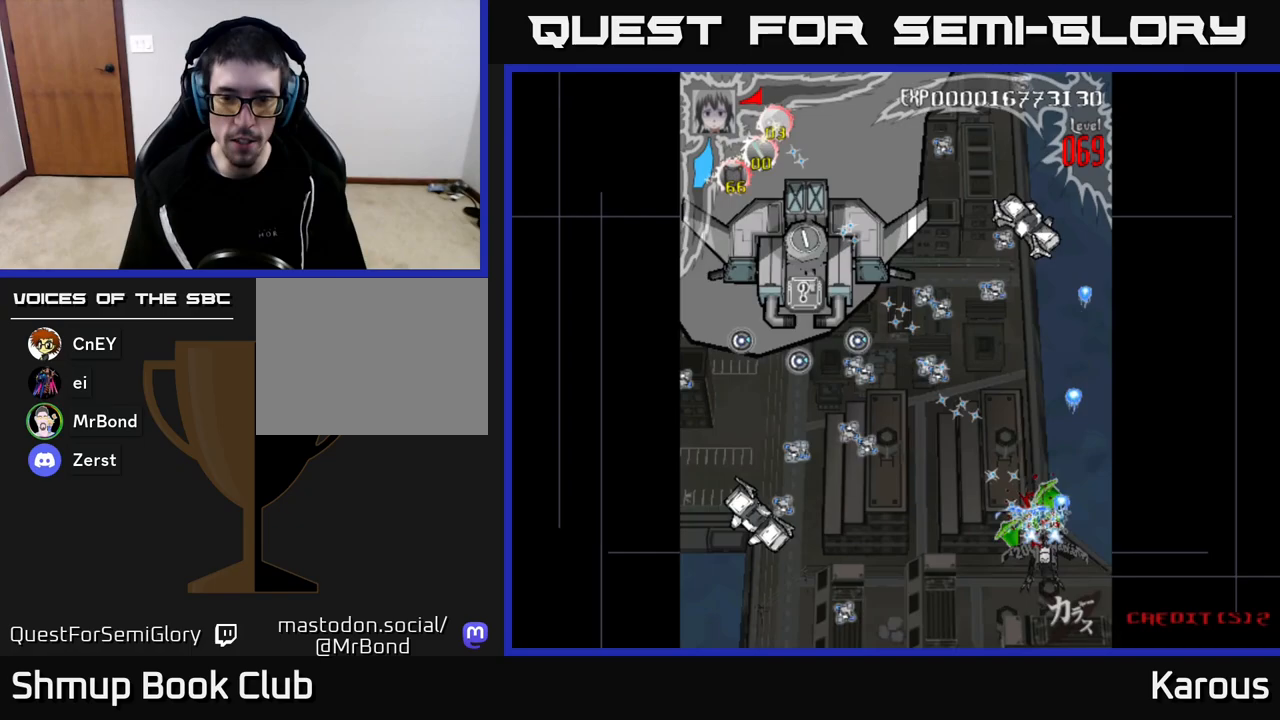
{"buttons": ["A"], "left_stick": "center", "right_stick": "center", "events": [[300, "DPAD_LEFT", "down"], [333, "DPAD_LEFT", "up"]]}
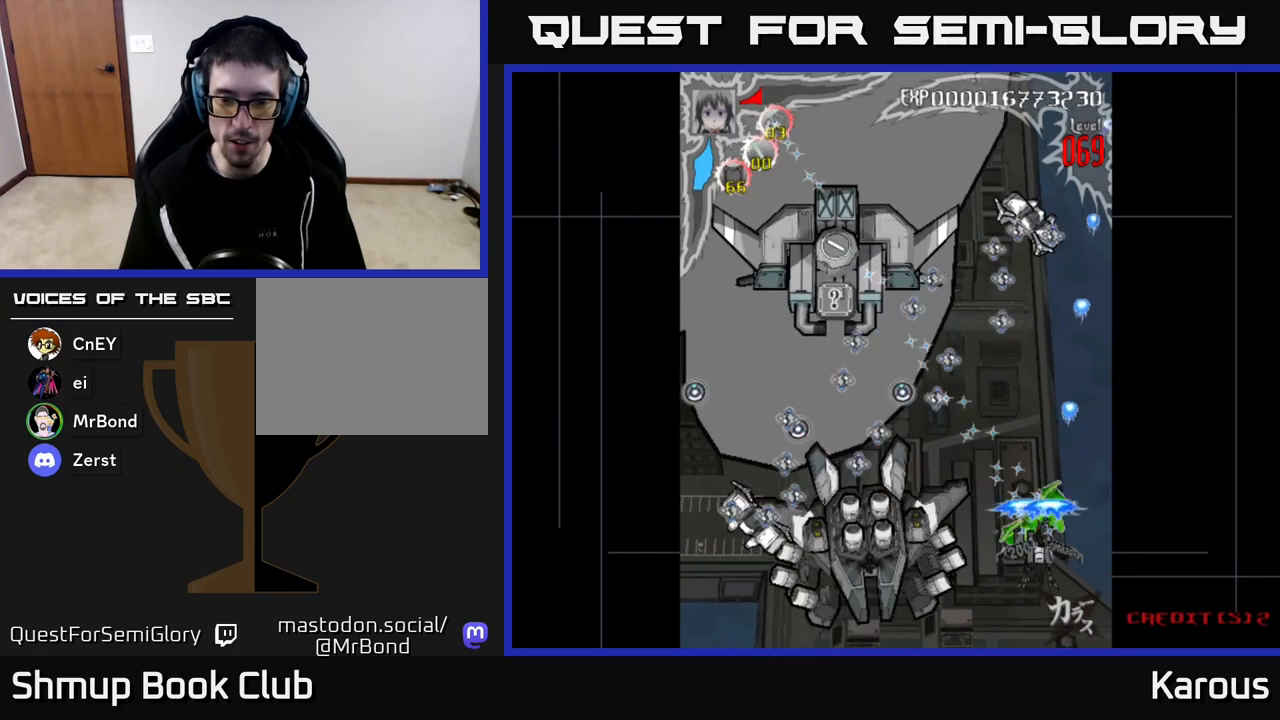
{"buttons": ["A"], "left_stick": "center", "right_stick": "center", "events": [[317, "DPAD_DOWN", "down"], [367, "DPAD_DOWN", "up"]]}
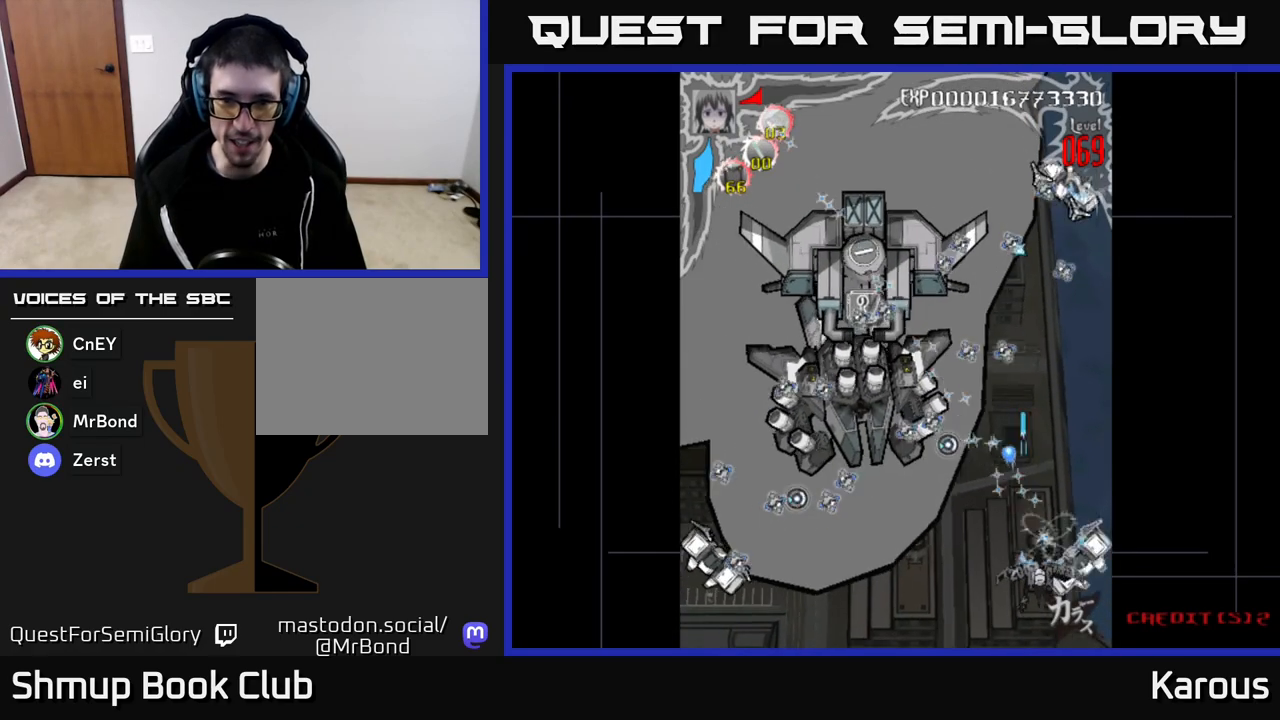
{"buttons": ["A", "DPAD_UP", "DPAD_LEFT"], "left_stick": "center", "right_stick": "center", "events": [[117, "DPAD_DOWN", "down"], [183, "DPAD_RIGHT", "down"], [300, "DPAD_RIGHT", "up"], [367, "DPAD_LEFT", "down"], [383, "DPAD_DOWN", "up"], [467, "DPAD_UP", "down"]]}
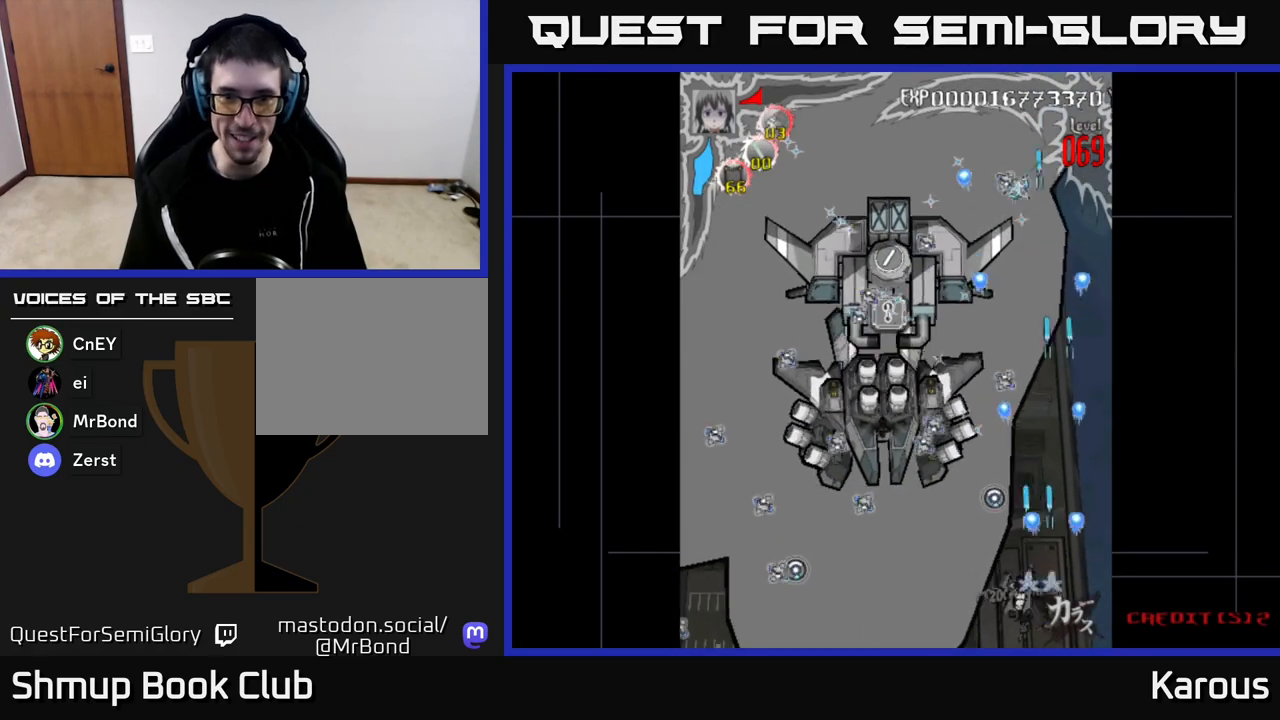
{"buttons": ["A", "DPAD_UP"], "left_stick": "center", "right_stick": "center", "events": [[233, "DPAD_UP", "up"], [333, "DPAD_DOWN", "down"], [417, "DPAD_DOWN", "up"], [467, "DPAD_UP", "down"], [483, "DPAD_LEFT", "up"]]}
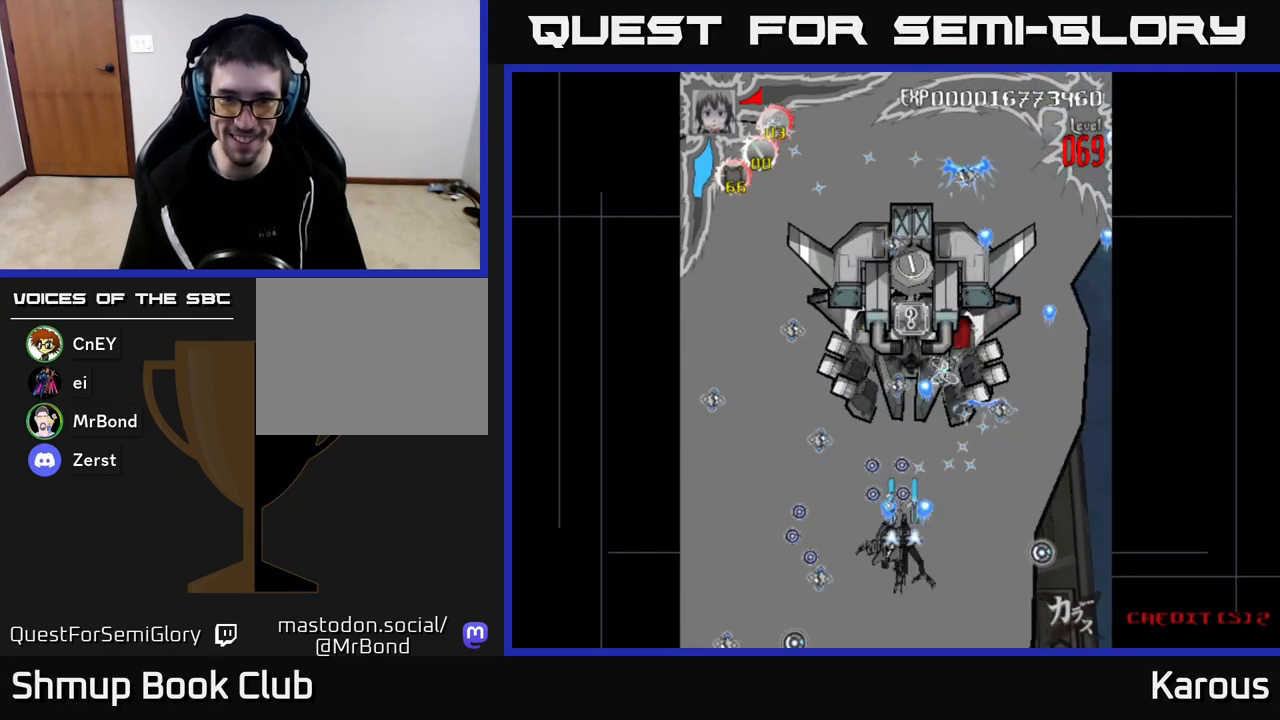
{"buttons": ["A", "DPAD_UP"], "left_stick": "center", "right_stick": "center", "events": [[33, "DPAD_RIGHT", "down"], [83, "DPAD_UP", "up"], [133, "DPAD_DOWN", "down"], [183, "DPAD_RIGHT", "up"], [300, "DPAD_RIGHT", "down"], [367, "DPAD_DOWN", "up"], [417, "DPAD_RIGHT", "up"], [417, "DPAD_UP", "down"]]}
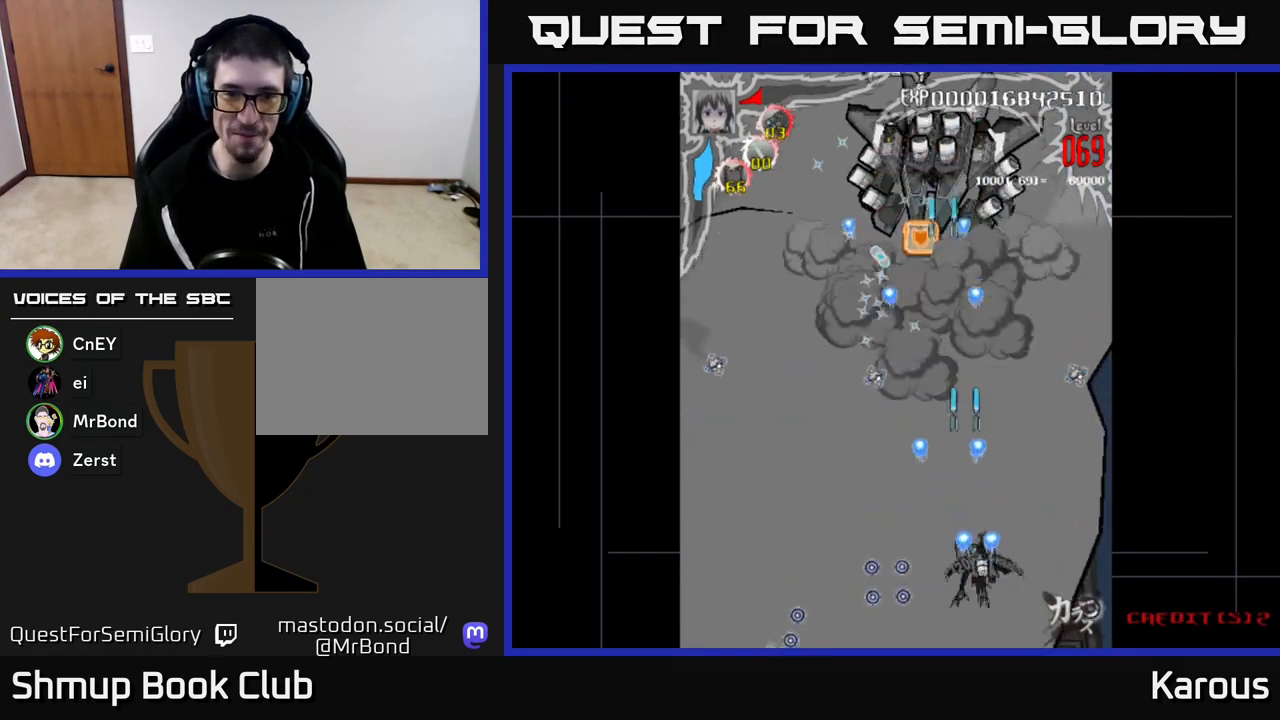
{"buttons": ["A", "DPAD_UP"], "left_stick": "center", "right_stick": "center", "events": [[17, "DPAD_LEFT", "down"], [317, "DPAD_LEFT", "up"]]}
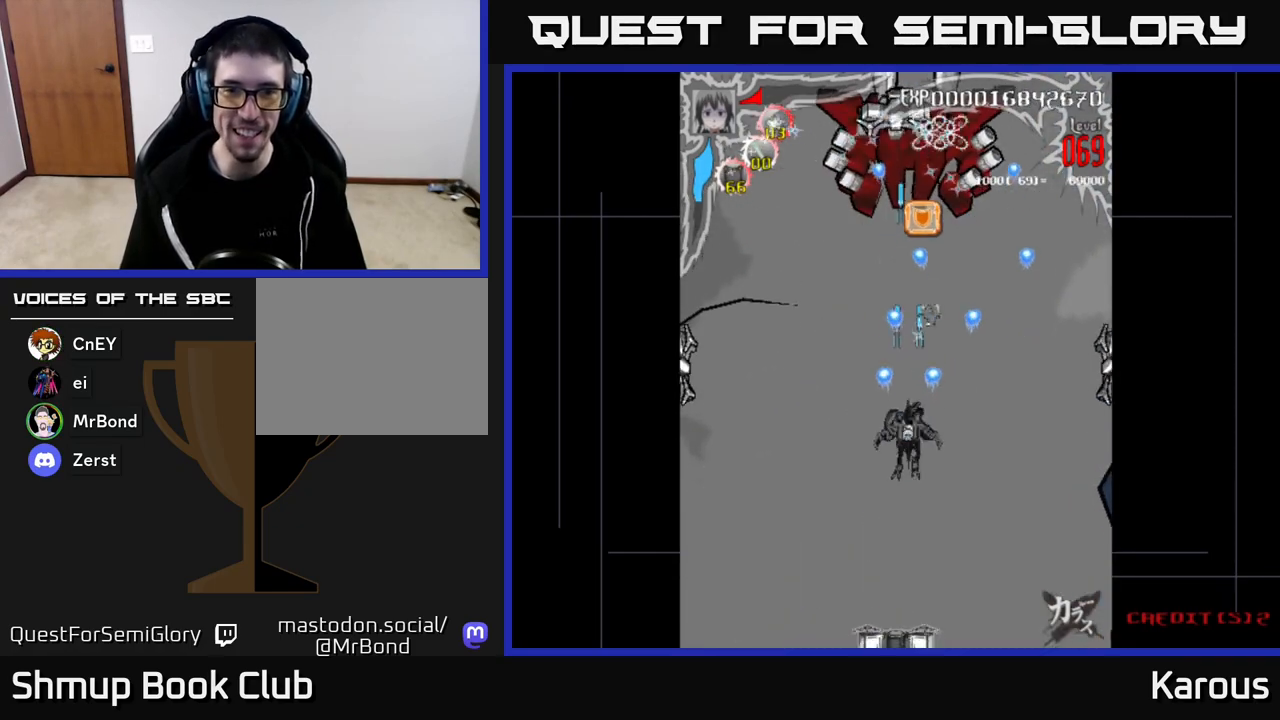
{"buttons": ["A", "DPAD_UP"], "left_stick": "center", "right_stick": "center", "events": []}
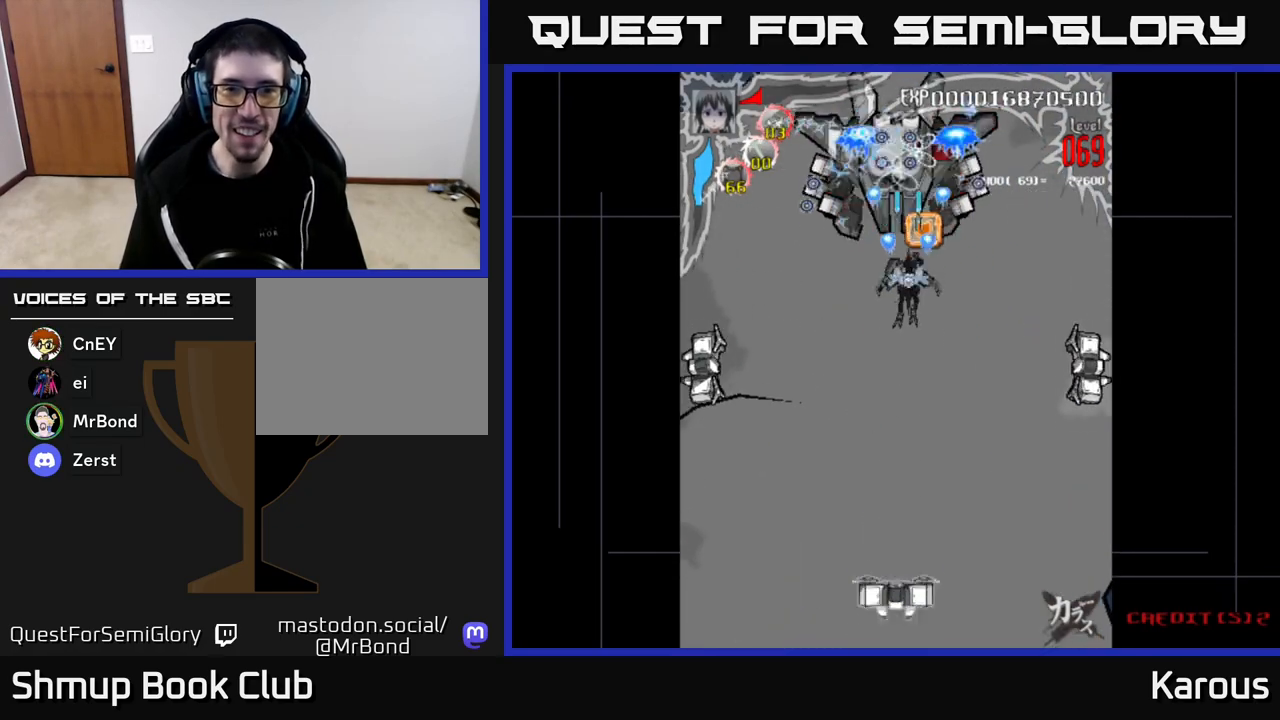
{"buttons": ["A", "DPAD_DOWN"], "left_stick": "center", "right_stick": "center", "events": [[250, "DPAD_UP", "up"], [267, "DPAD_DOWN", "down"], [267, "DPAD_RIGHT", "down"], [317, "DPAD_RIGHT", "up"]]}
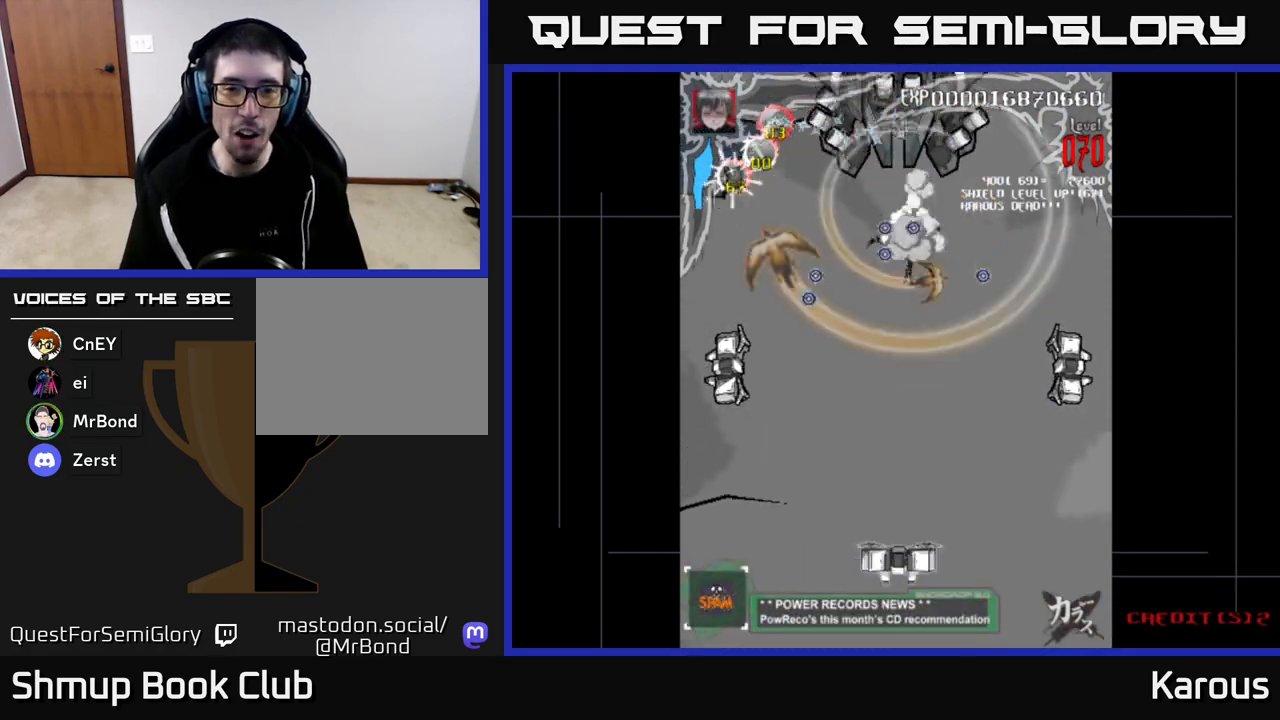
{"buttons": ["A", "DPAD_LEFT"], "left_stick": "center", "right_stick": "center", "events": [[500, "DPAD_DOWN", "up"], [500, "DPAD_LEFT", "down"]]}
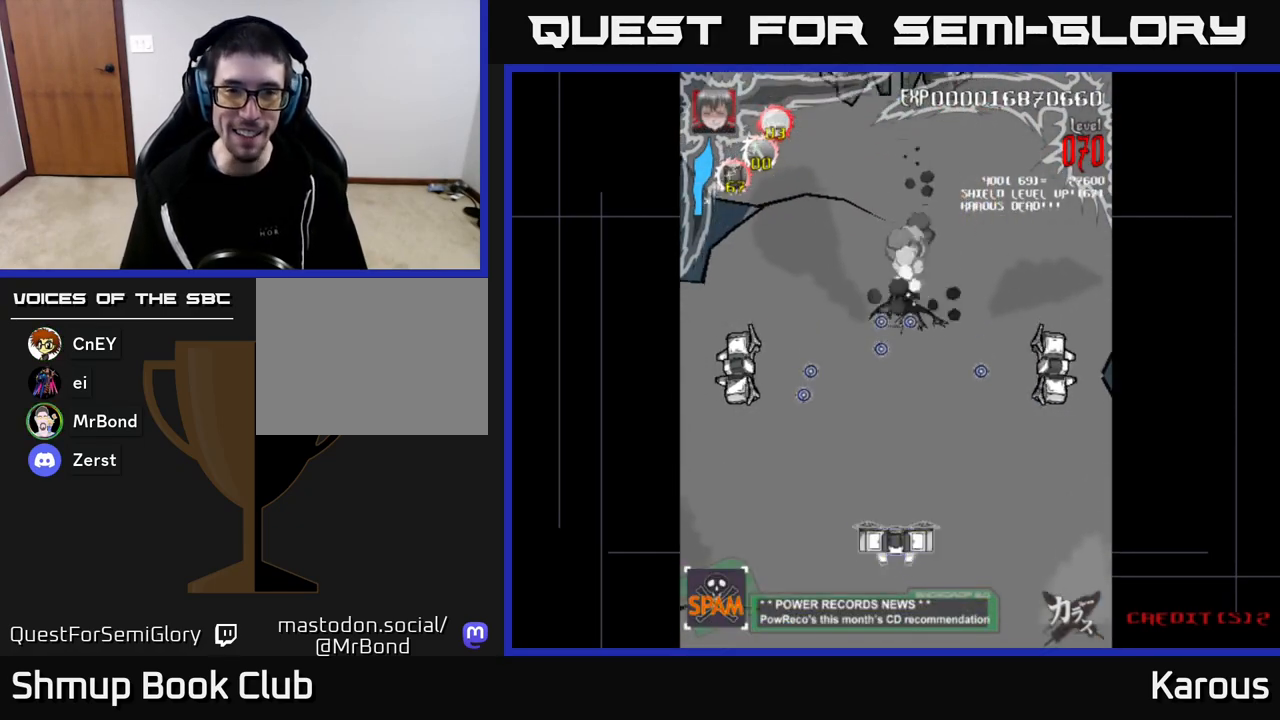
{"buttons": ["A", "DPAD_DOWN"], "left_stick": "center", "right_stick": "center", "events": [[200, "DPAD_DOWN", "down"], [200, "DPAD_LEFT", "up"]]}
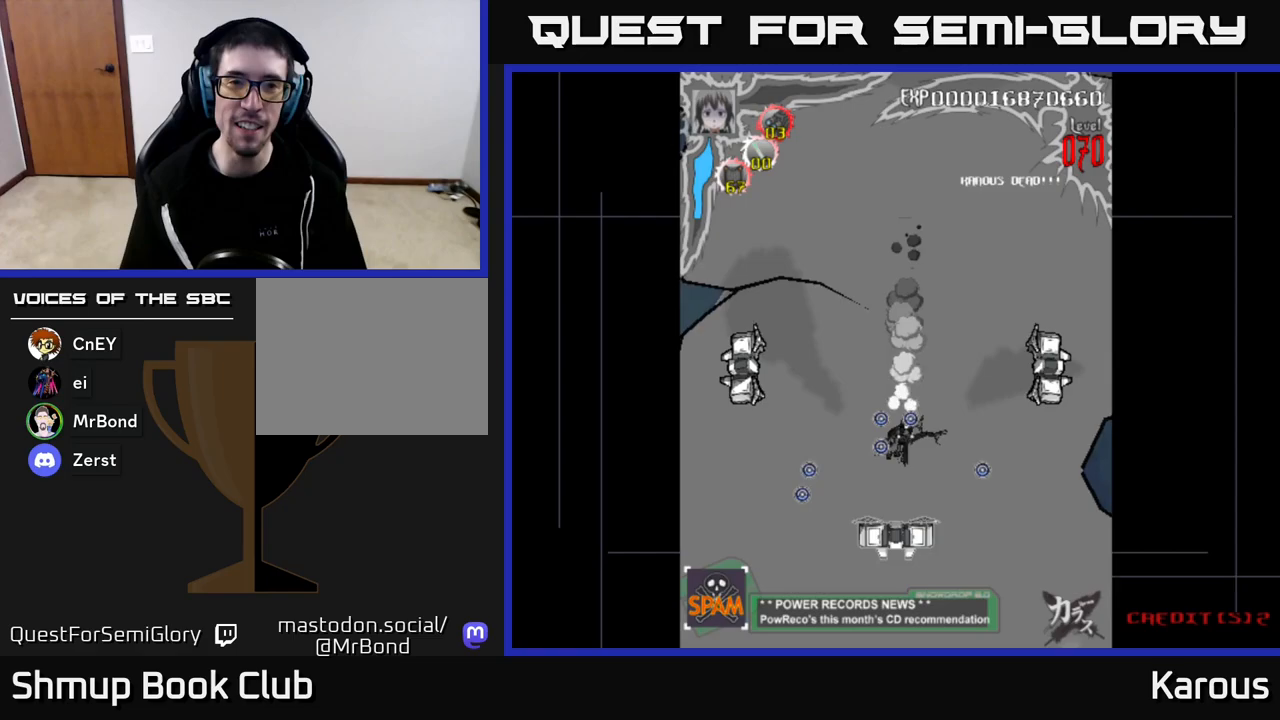
{"buttons": ["A"], "left_stick": "center", "right_stick": "center", "events": [[317, "DPAD_DOWN", "up"]]}
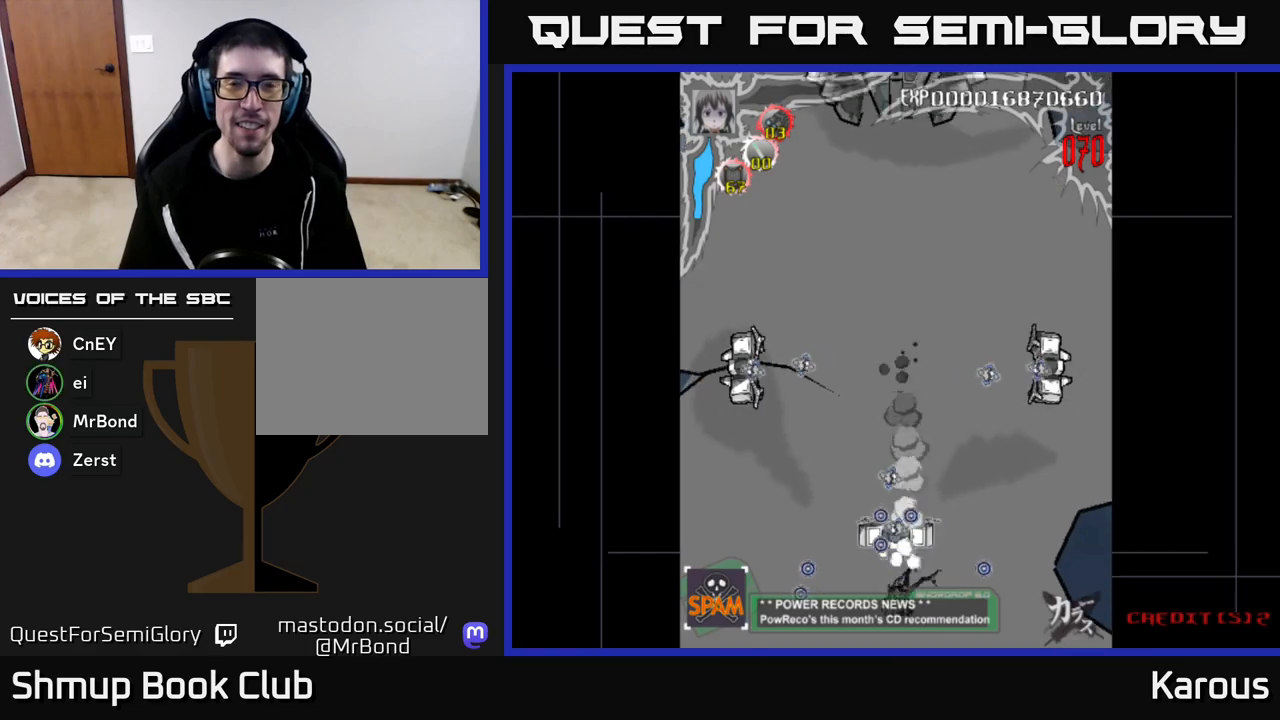
{"buttons": ["A"], "left_stick": "center", "right_stick": "center", "events": []}
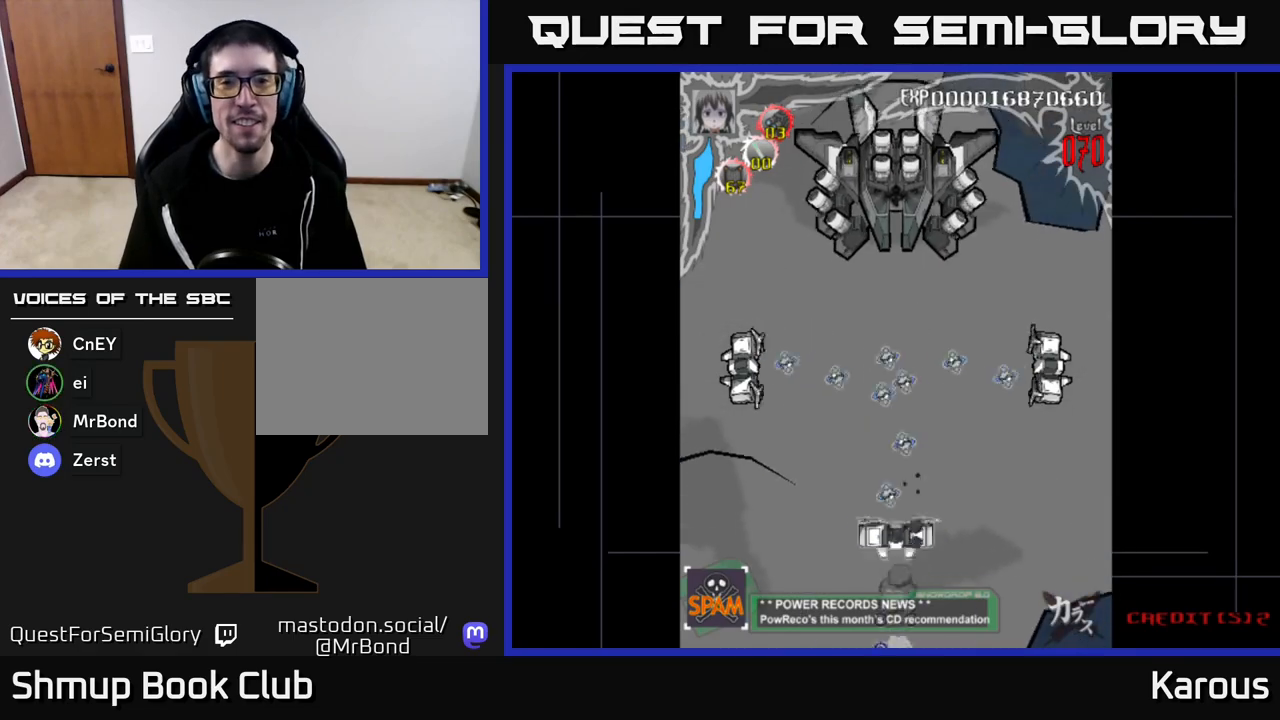
{"buttons": ["A"], "left_stick": "center", "right_stick": "center", "events": []}
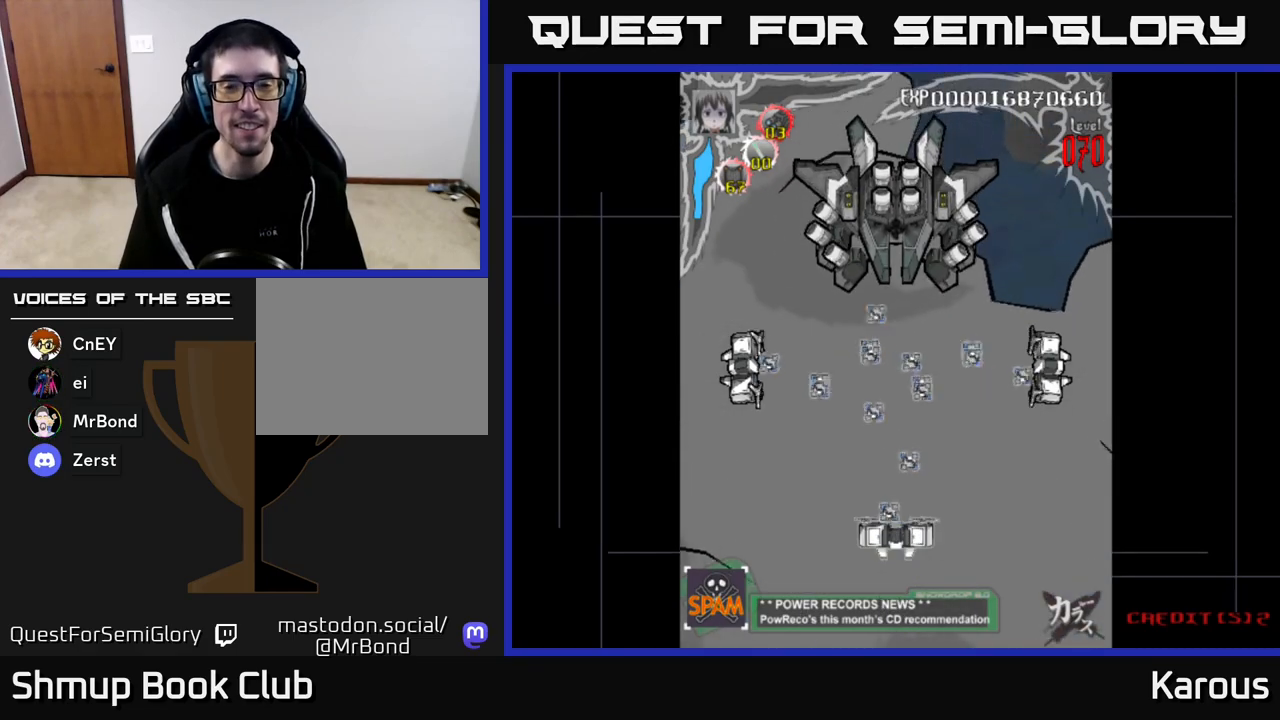
{"buttons": [], "left_stick": "center", "right_stick": "center", "events": [[383, "A", "up"]]}
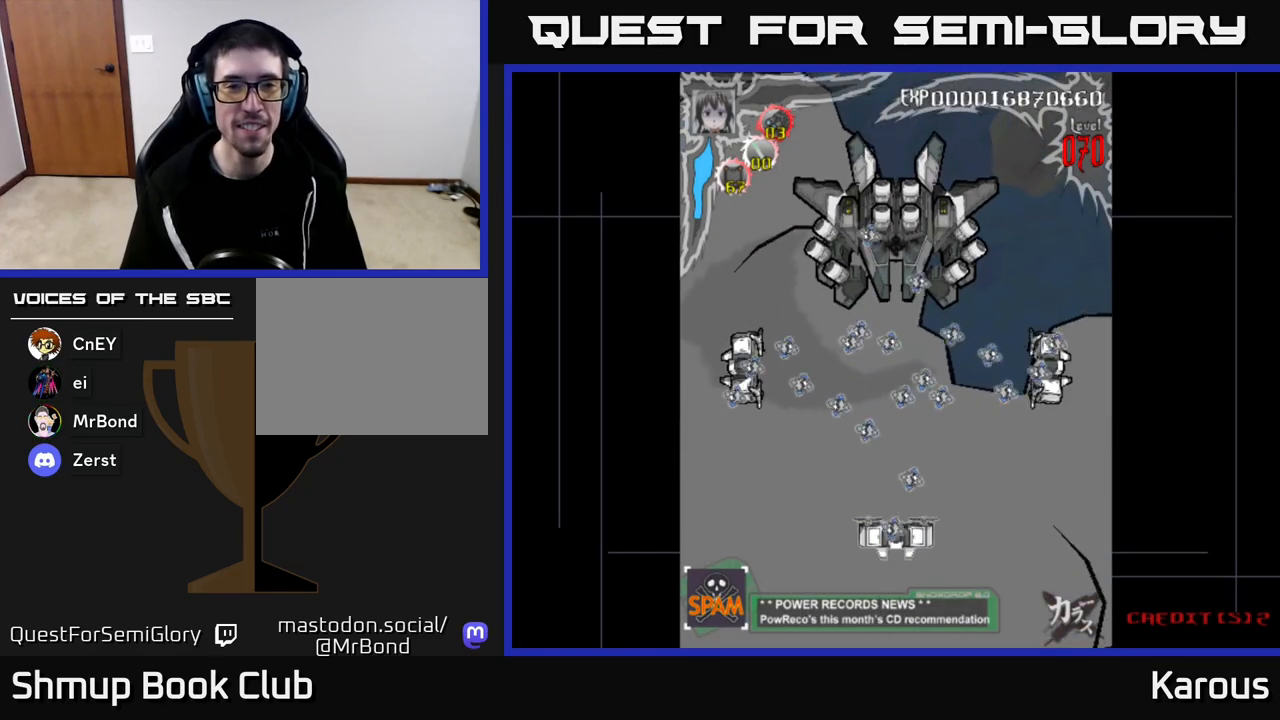
{"buttons": ["A"], "left_stick": "center", "right_stick": "center", "events": [[200, "A", "down"]]}
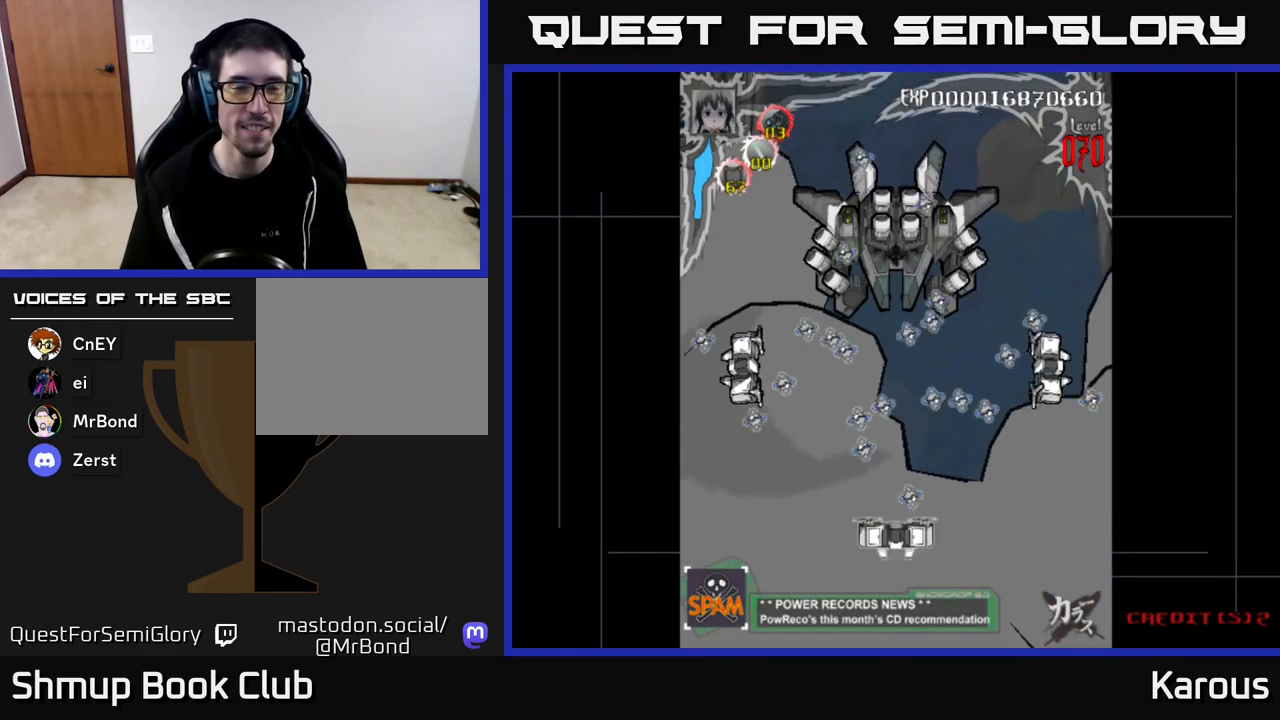
{"buttons": ["A"], "left_stick": "center", "right_stick": "center", "events": []}
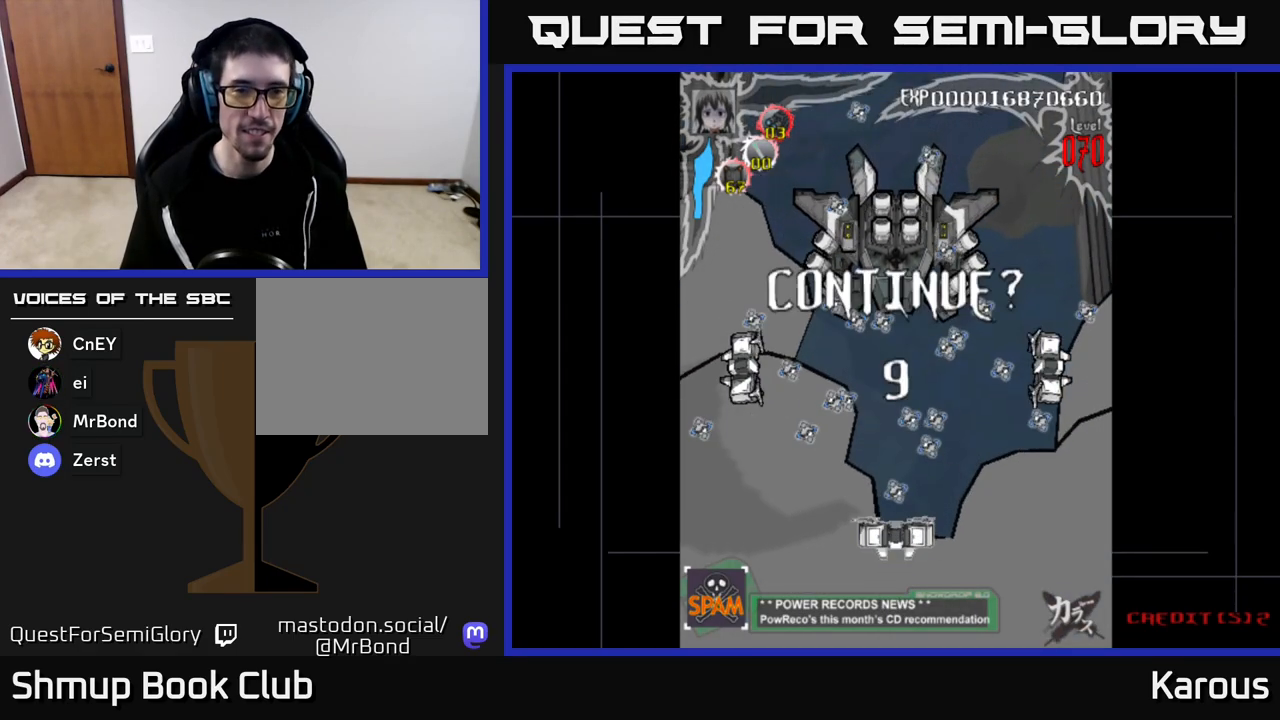
{"buttons": [], "left_stick": "center", "right_stick": "center", "events": [[233, "A", "up"]]}
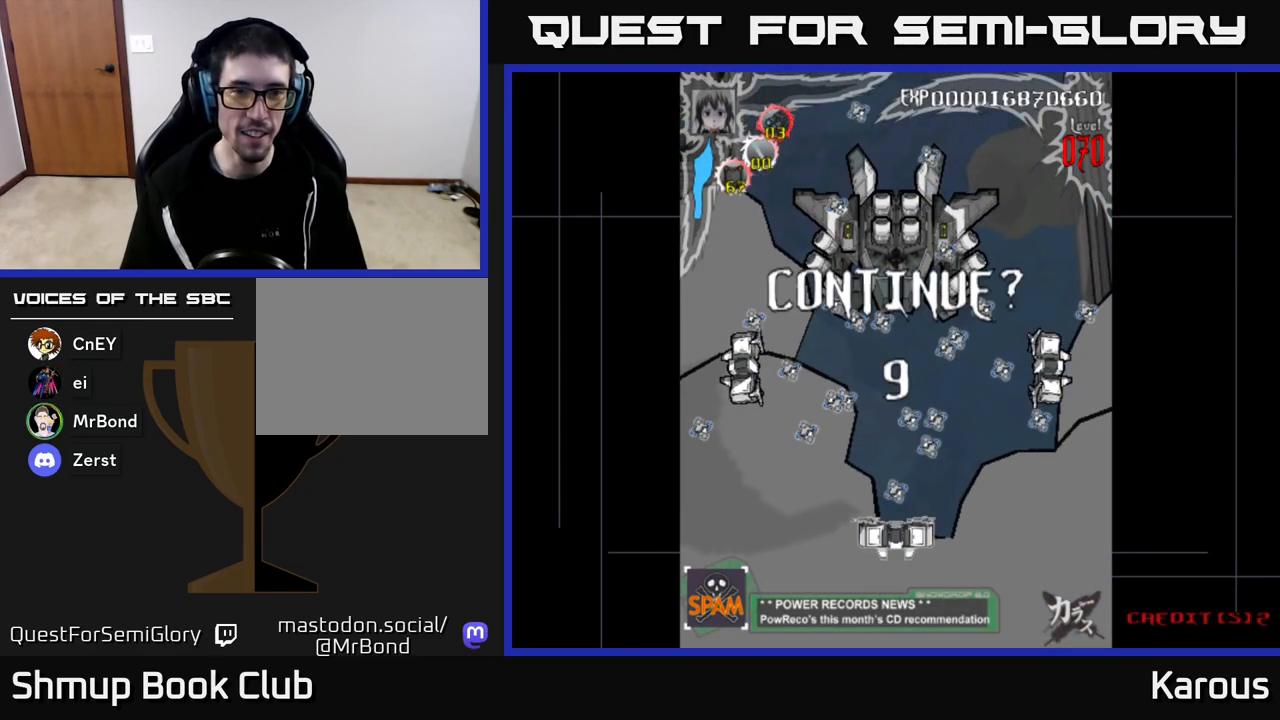
{"buttons": [], "left_stick": "center", "right_stick": "center", "events": [[283, "A", "down"], [417, "A", "up"]]}
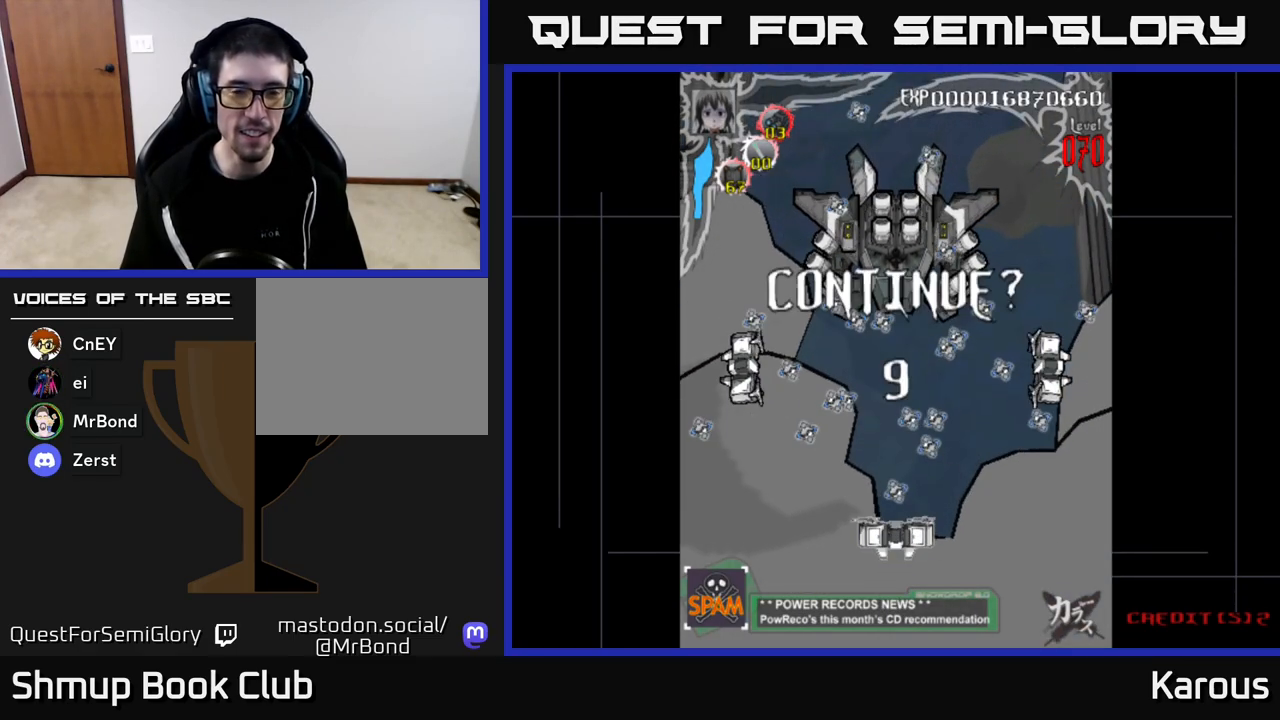
{"buttons": [], "left_stick": "center", "right_stick": "center", "events": [[50, "A", "down"], [150, "A", "up"], [233, "A", "down"], [283, "A", "up"]]}
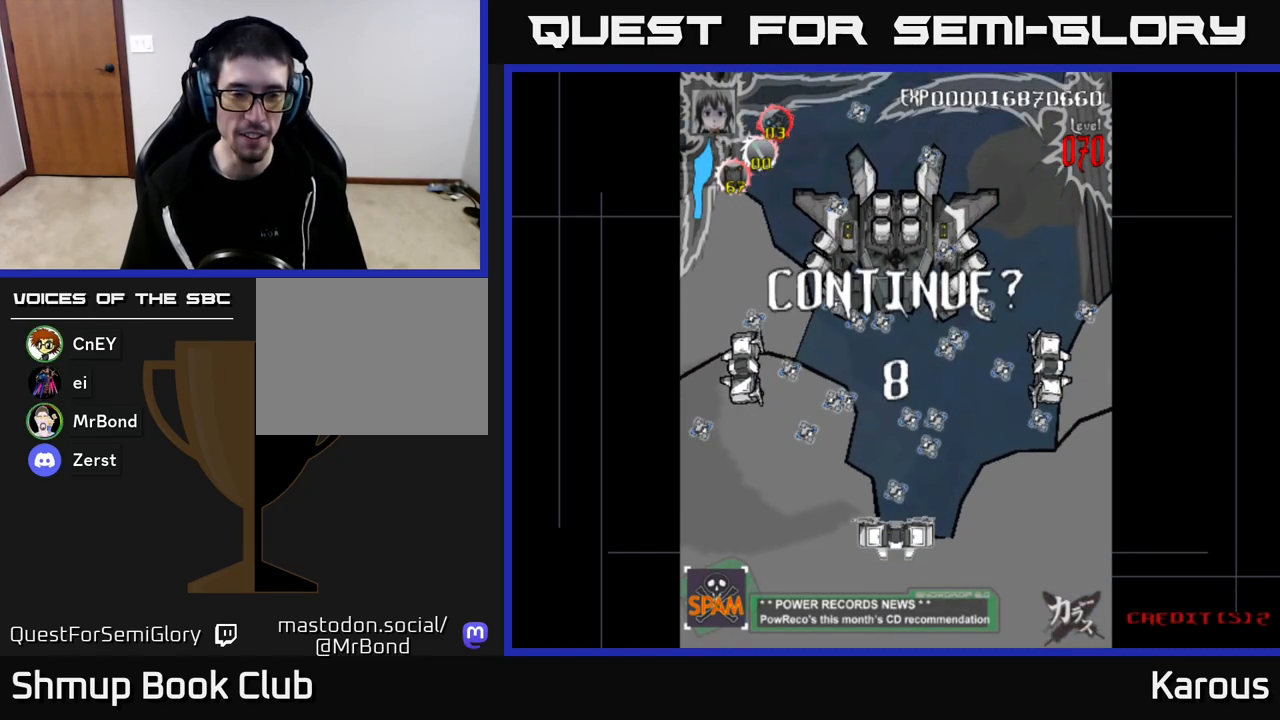
{"buttons": ["START"], "left_stick": "center", "right_stick": "center", "events": [[33, "START", "down"], [250, "START", "up"], [450, "START", "down"]]}
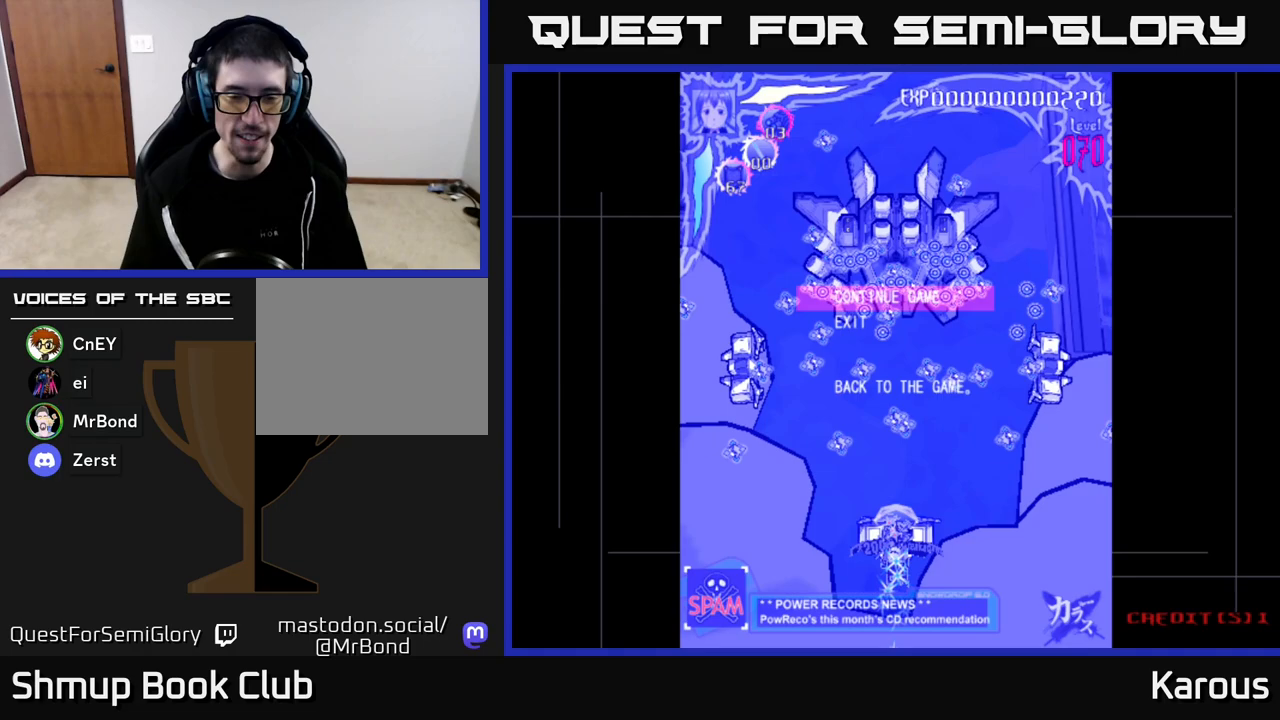
{"buttons": ["DPAD_DOWN"], "left_stick": "center", "right_stick": "center", "events": [[83, "START", "up"], [317, "DPAD_DOWN", "down"], [367, "DPAD_DOWN", "up"], [467, "DPAD_DOWN", "down"]]}
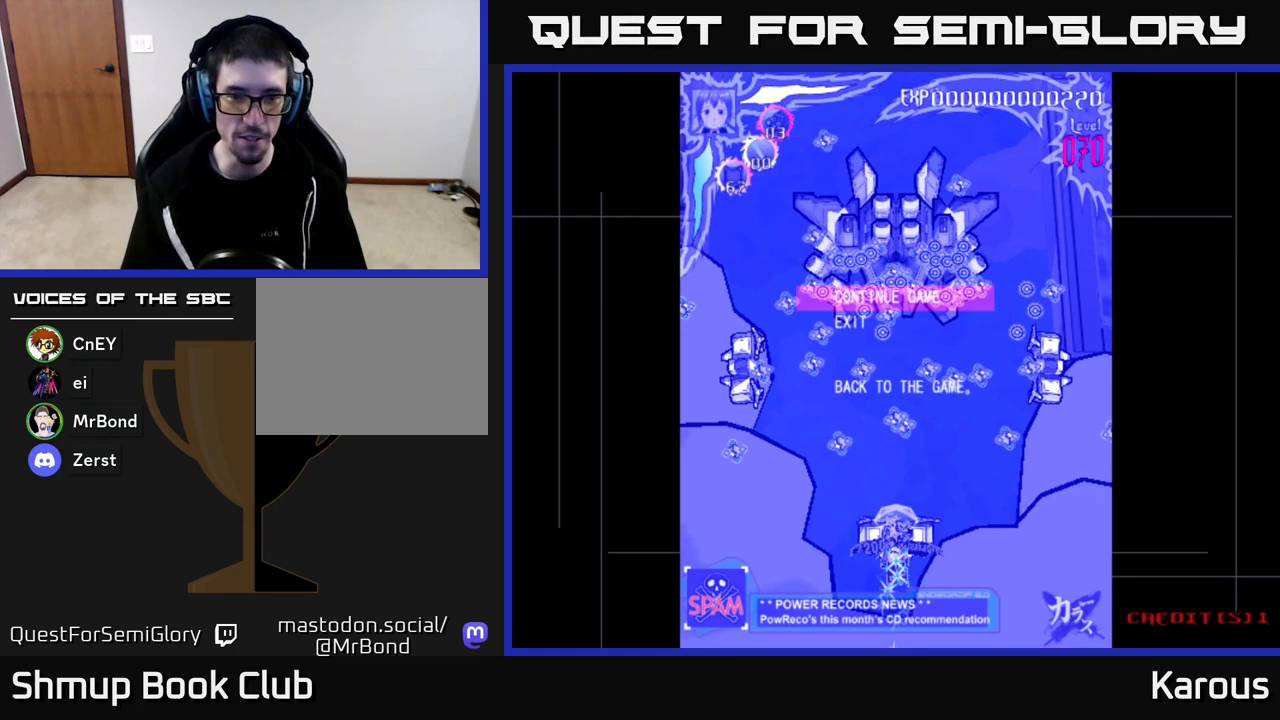
{"buttons": ["A"], "left_stick": "center", "right_stick": "center", "events": [[50, "DPAD_DOWN", "up"], [400, "DPAD_UP", "down"], [467, "DPAD_UP", "up"], [500, "A", "down"]]}
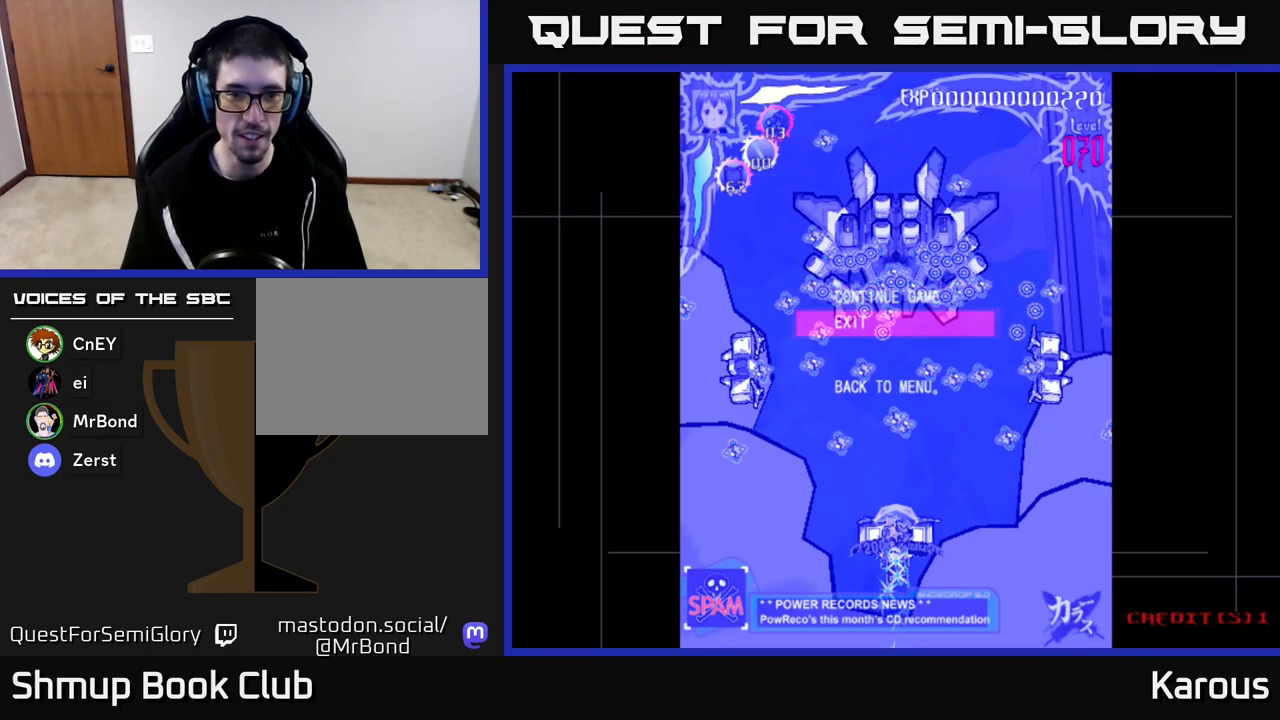
{"buttons": ["A"], "left_stick": "center", "right_stick": "center", "events": [[117, "A", "up"], [417, "A", "down"]]}
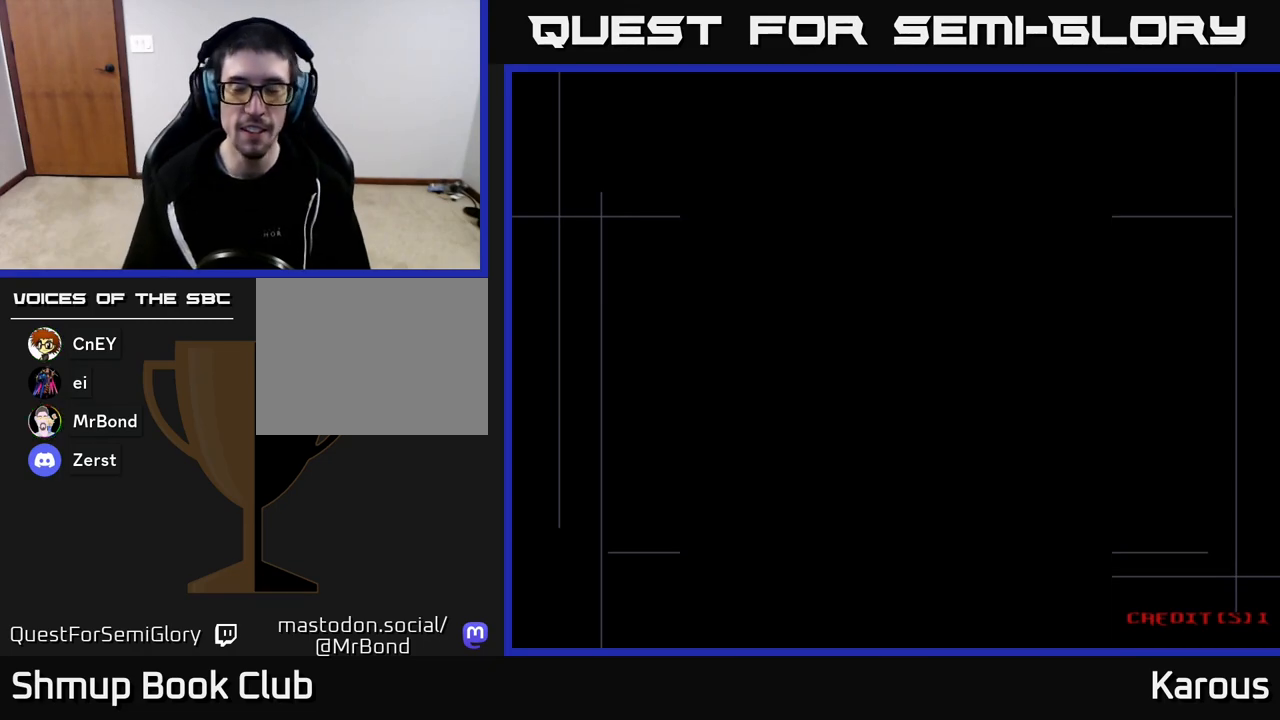
{"buttons": [], "left_stick": "center", "right_stick": "center", "events": [[17, "A", "up"], [83, "A", "down"], [183, "A", "up"]]}